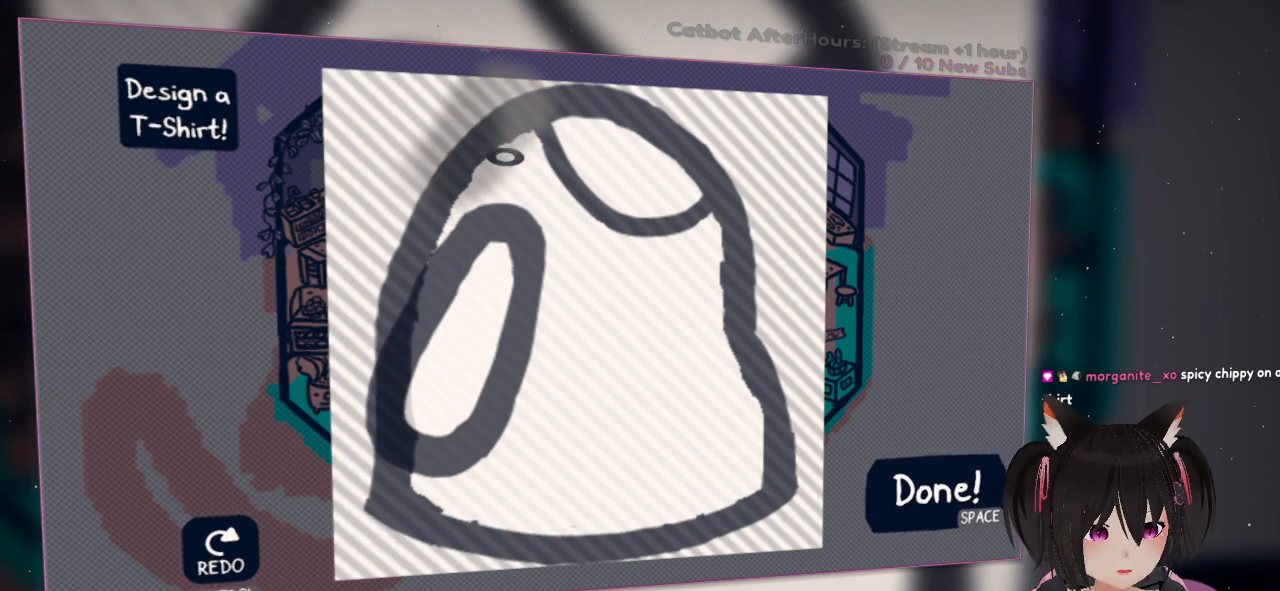
Gameplay with a controller (Nintendo layout); each line is a JSON object with the inputs held at the frame after it (dt_ms = milliseconds from this image to that frame). "events" lists button and stick changes between this image and that frame as [ms after this image, input, new state], when the widget could be followed in between.
{"dt_ms": 500, "buttons": ["L1"], "left_stick": "center", "right_stick": "center"}
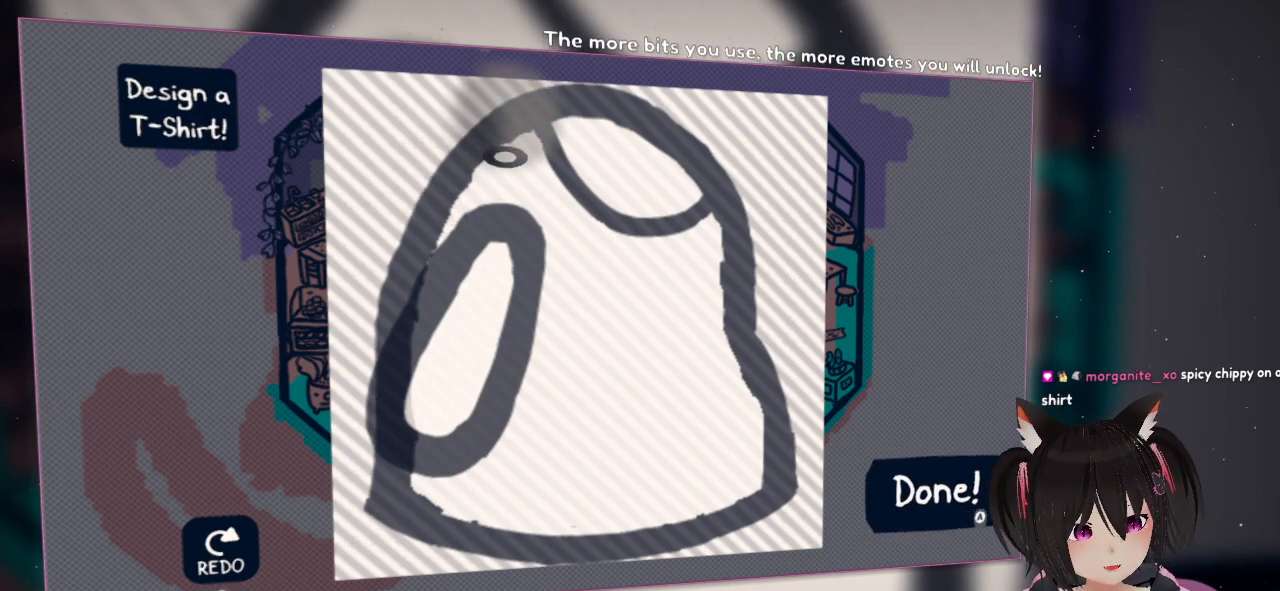
{"dt_ms": 500, "buttons": [], "left_stick": "center", "right_stick": "center", "events": [[183, "L1", "up"], [283, "right_stick", "down-right"], [350, "L1", "down"], [383, "right_stick", "center"], [483, "L1", "up"]]}
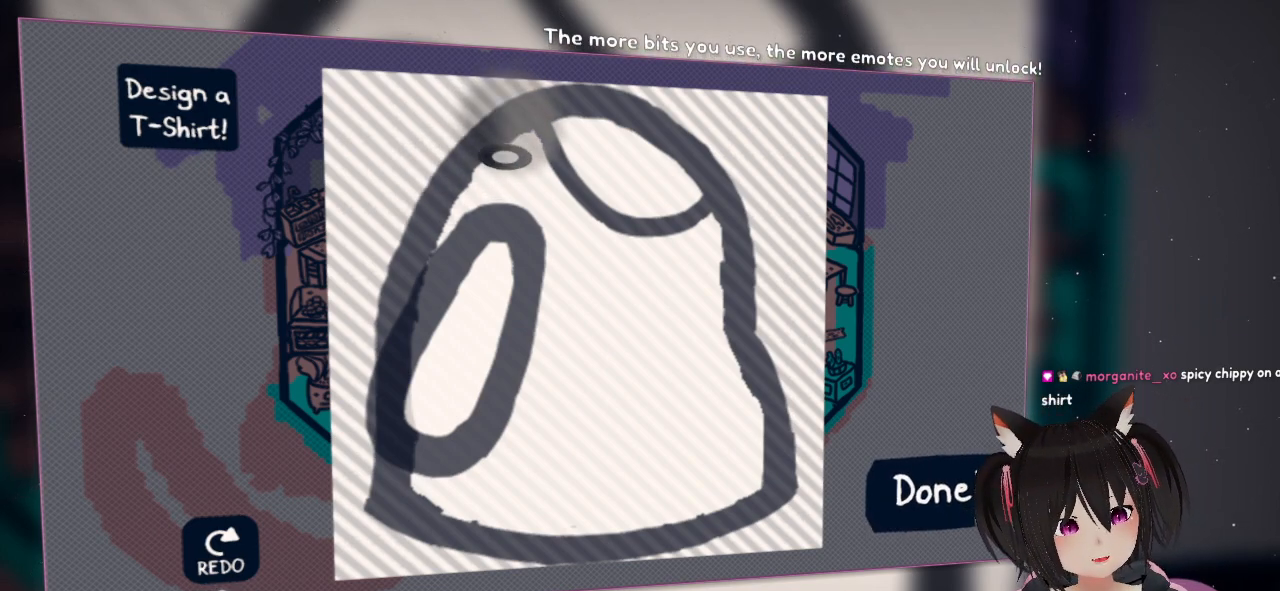
{"dt_ms": 500, "buttons": [], "left_stick": "center", "right_stick": "center", "events": [[183, "L1", "down"], [333, "L1", "up"]]}
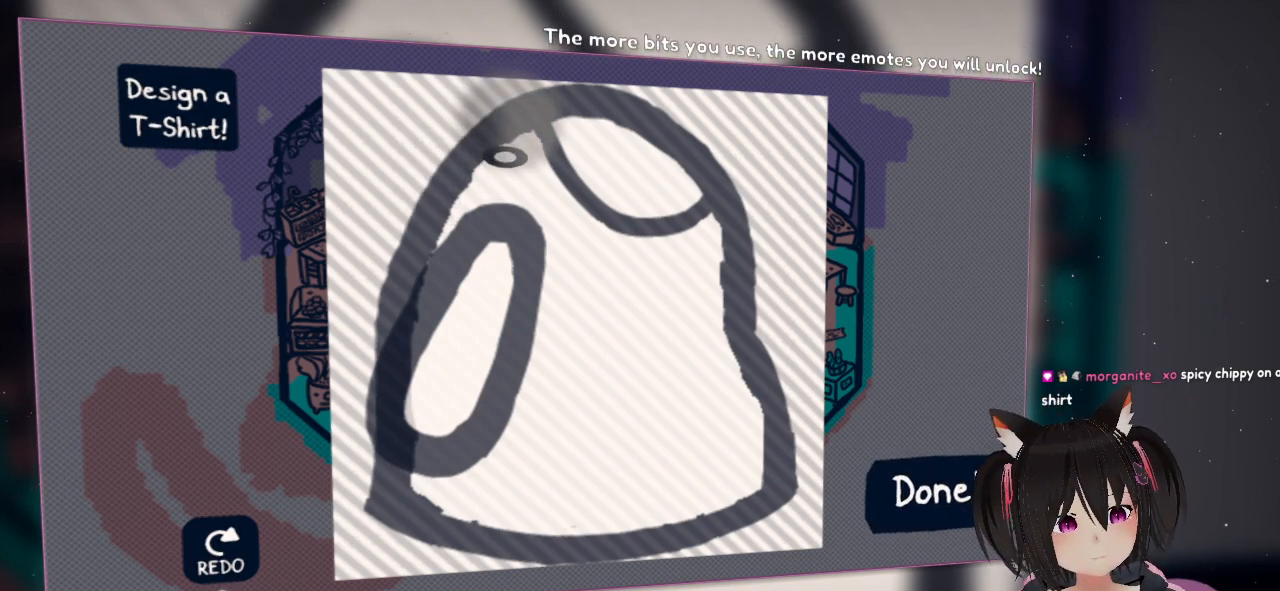
{"dt_ms": 500, "buttons": [], "left_stick": "center", "right_stick": "center", "events": [[17, "L1", "down"], [117, "L1", "up"], [183, "L1", "down"], [333, "L1", "up"]]}
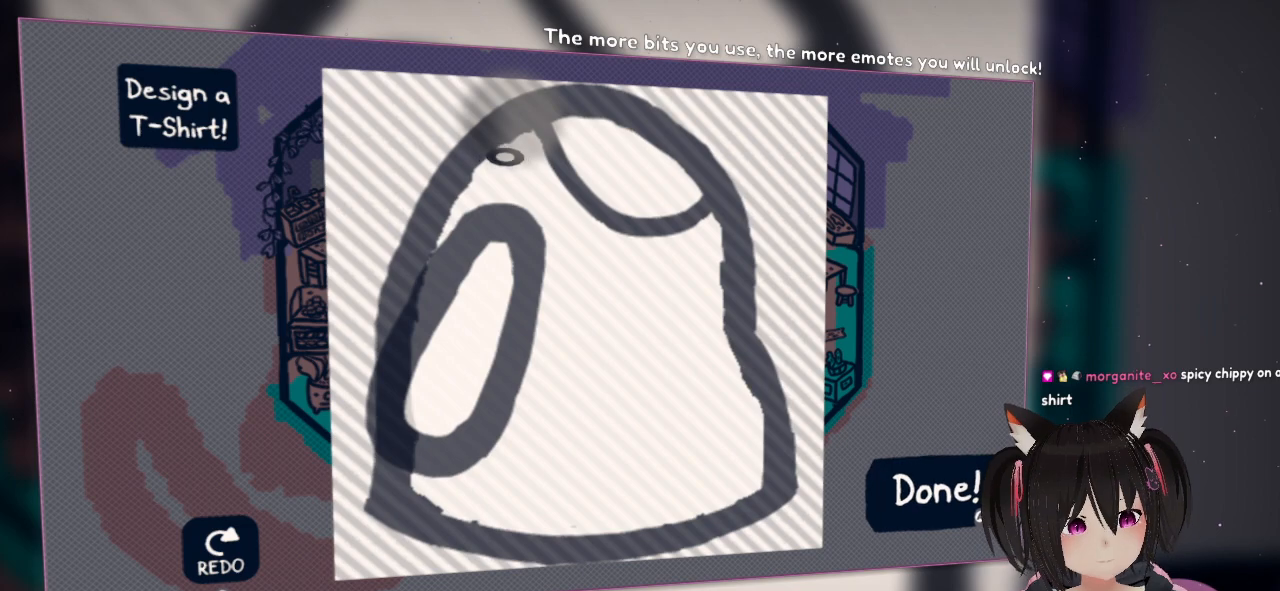
{"dt_ms": 500, "buttons": ["R2"], "left_stick": "center", "right_stick": "down", "events": [[17, "L1", "down"], [117, "L1", "up"], [250, "R2", "down"], [433, "right_stick", "down"]]}
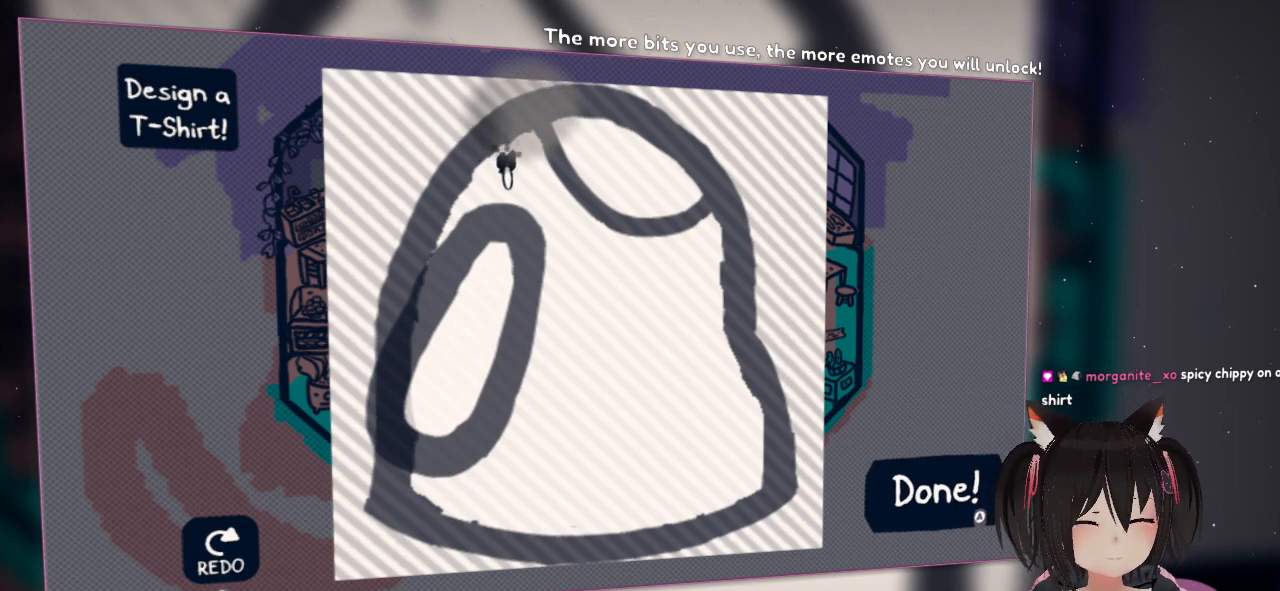
{"dt_ms": 500, "buttons": ["R2"], "left_stick": "center", "right_stick": "center", "events": [[100, "right_stick", "down-right"], [233, "right_stick", "center"], [300, "right_stick", "up"], [500, "right_stick", "center"]]}
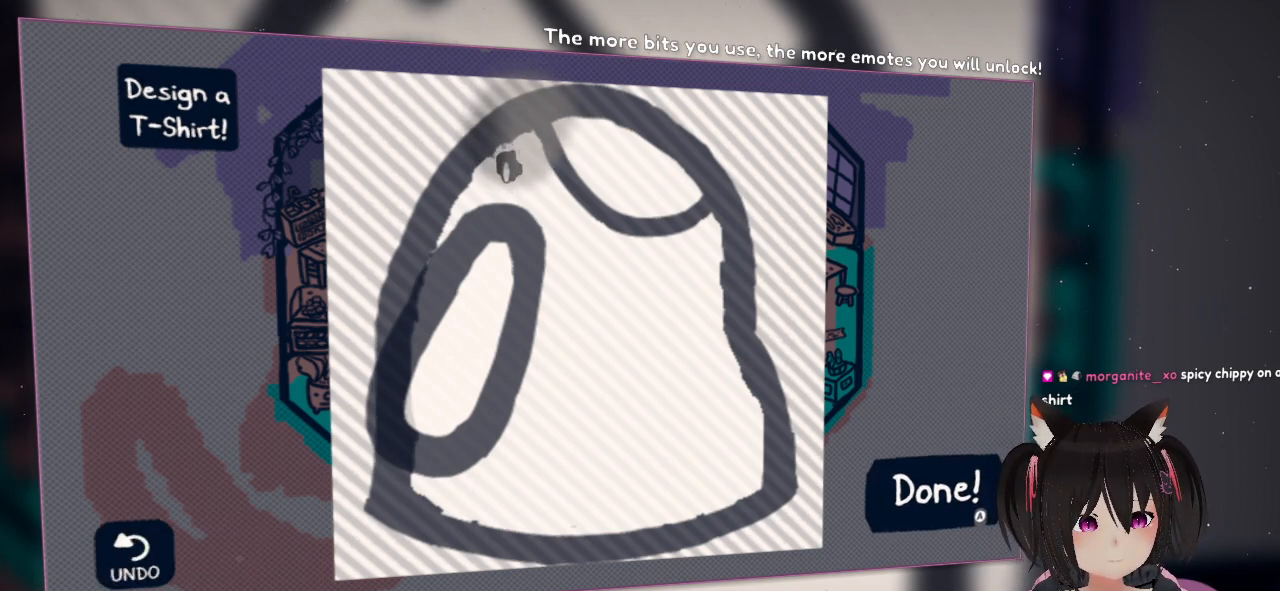
{"dt_ms": 1000, "buttons": ["R2"], "left_stick": "center", "right_stick": "down-right"}
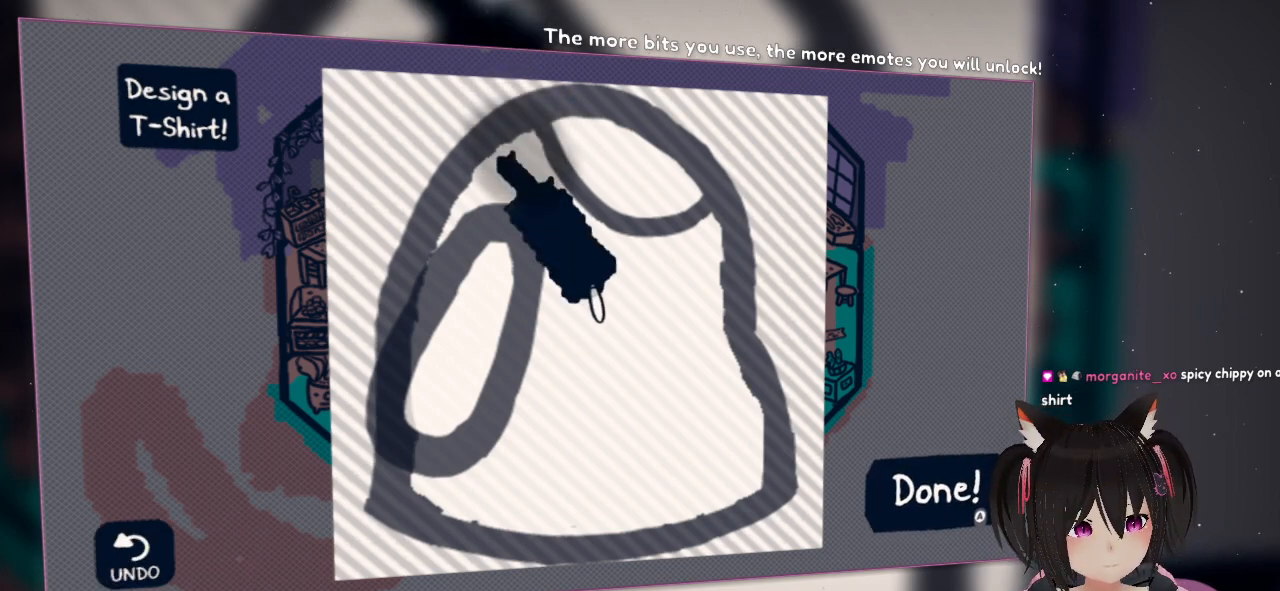
{"dt_ms": 500, "buttons": ["R2"], "left_stick": "center", "right_stick": "up", "events": [[417, "right_stick", "up"]]}
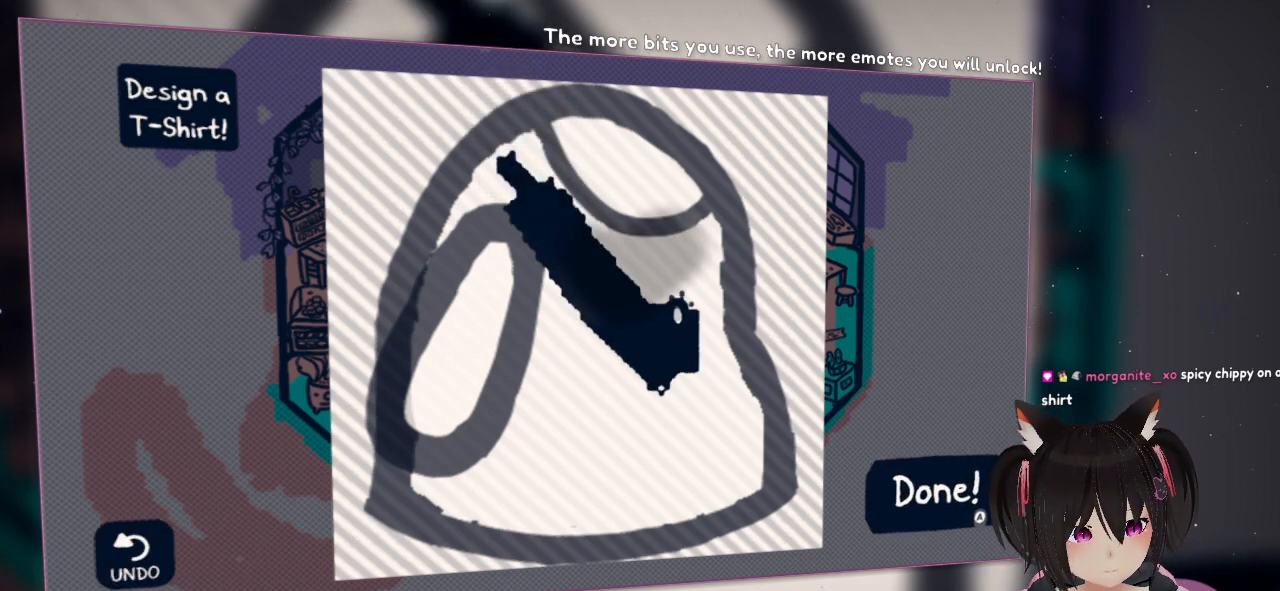
{"dt_ms": 500, "buttons": ["R2"], "left_stick": "center", "right_stick": "down", "events": [[150, "right_stick", "up-right"], [350, "right_stick", "down"]]}
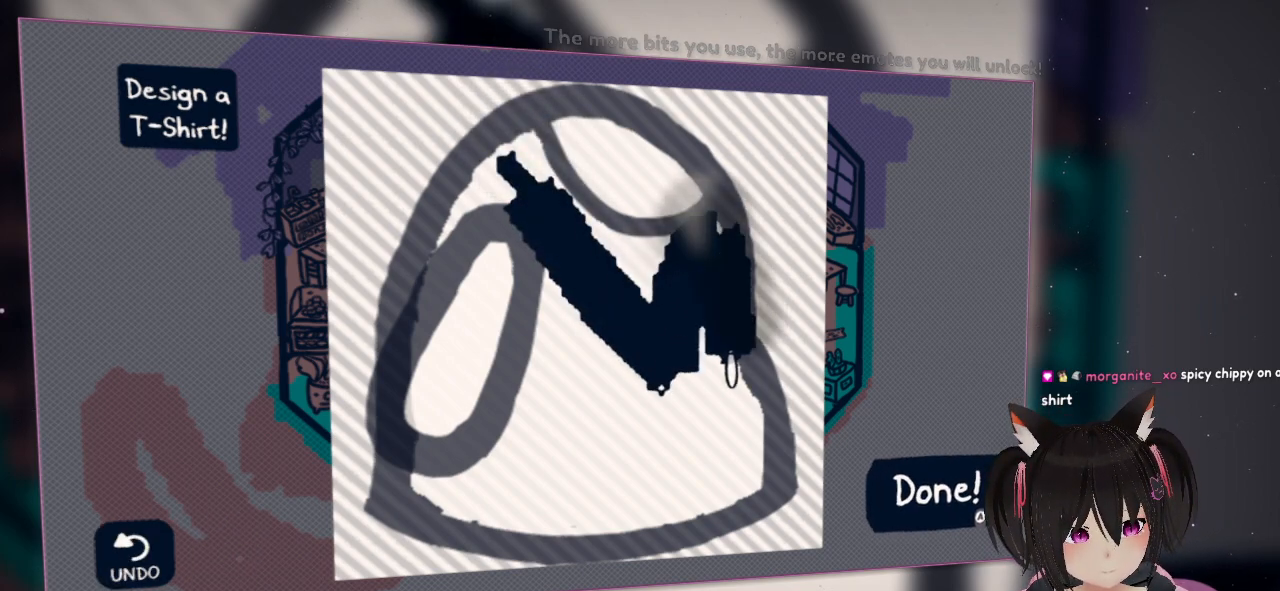
{"dt_ms": 500, "buttons": ["R2"], "left_stick": "center", "right_stick": "down", "events": []}
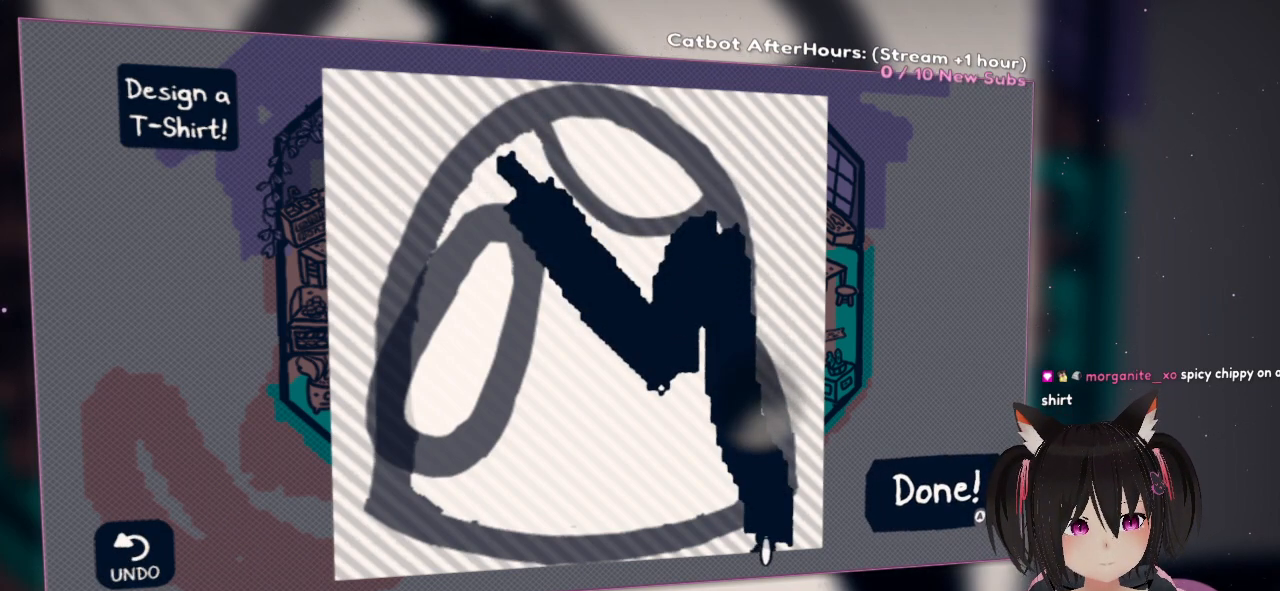
{"dt_ms": 500, "buttons": ["R2"], "left_stick": "center", "right_stick": "up", "events": [[83, "right_stick", "up"]]}
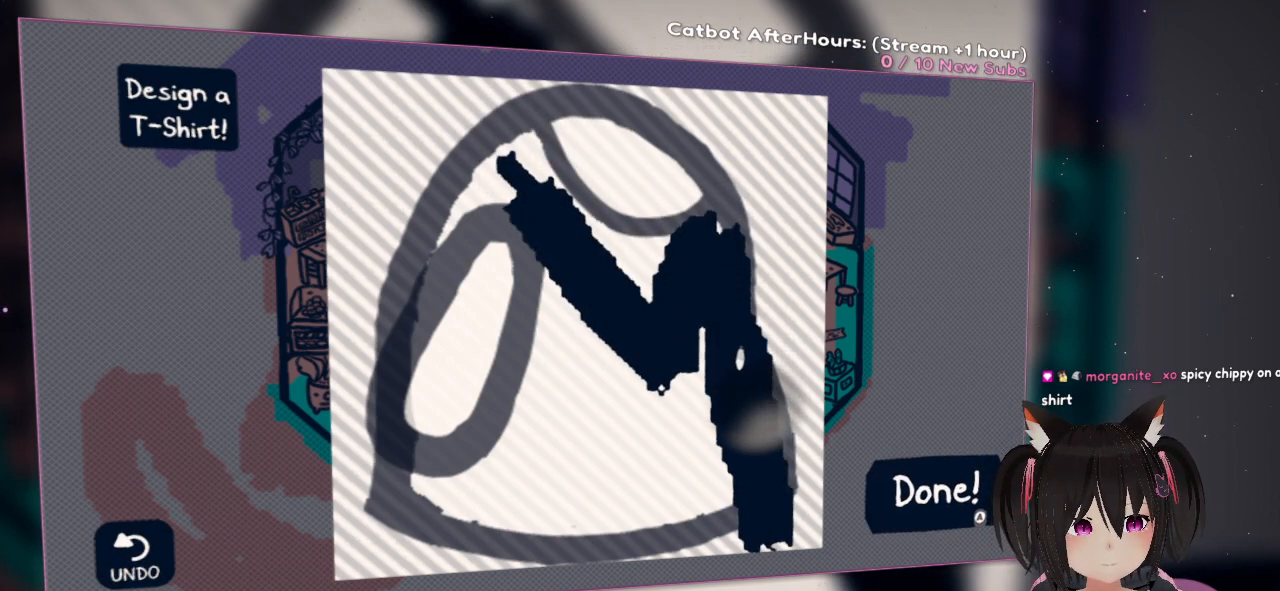
{"dt_ms": 500, "buttons": [], "left_stick": "center", "right_stick": "down-left", "events": [[100, "R2", "up"], [100, "right_stick", "center"], [450, "right_stick", "down-left"]]}
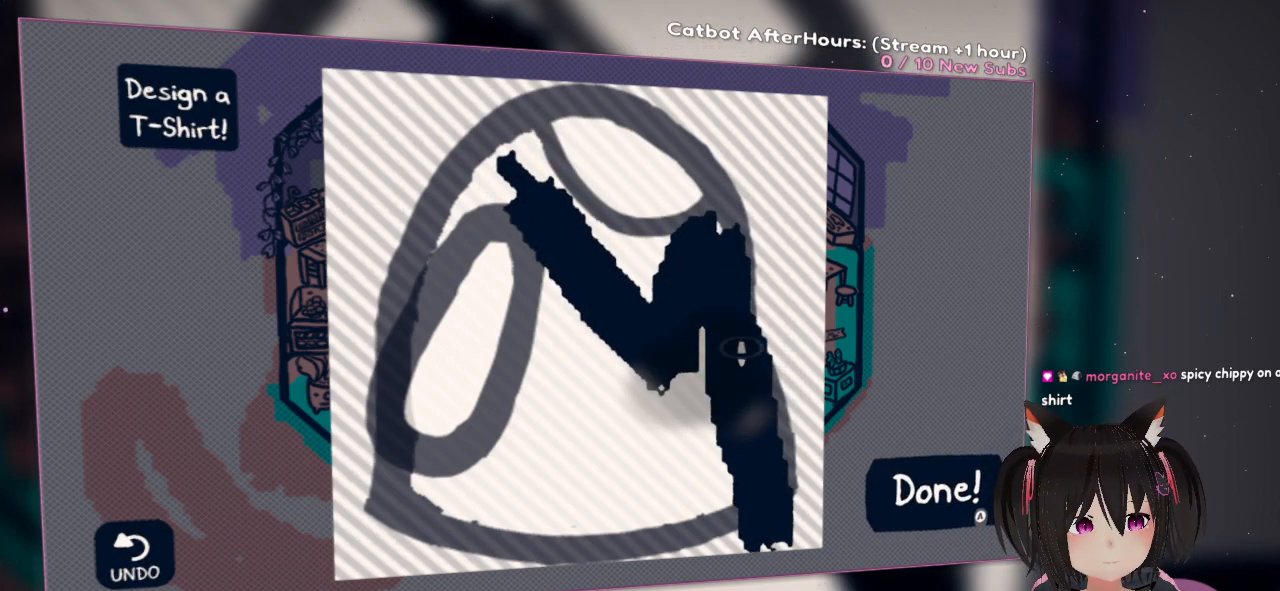
{"dt_ms": 500, "buttons": ["R2"], "left_stick": "center", "right_stick": "down", "events": [[83, "right_stick", "center"], [150, "R2", "down"], [217, "right_stick", "down"]]}
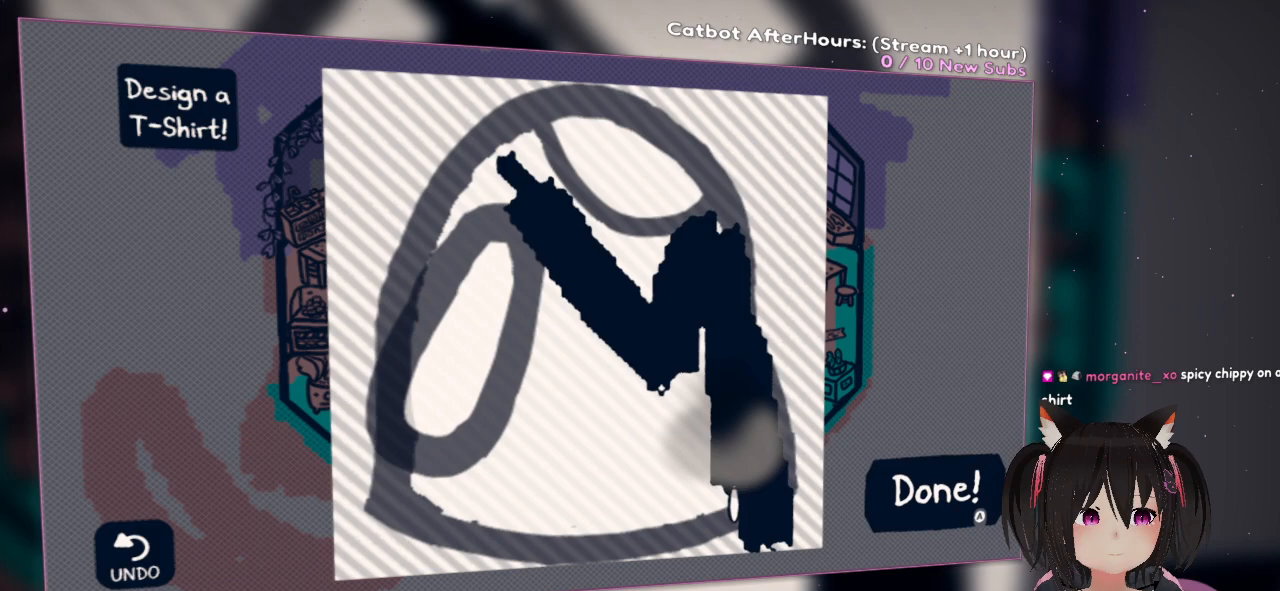
{"dt_ms": 500, "buttons": ["R2"], "left_stick": "center", "right_stick": "up", "events": [[183, "right_stick", "left"], [250, "right_stick", "up"]]}
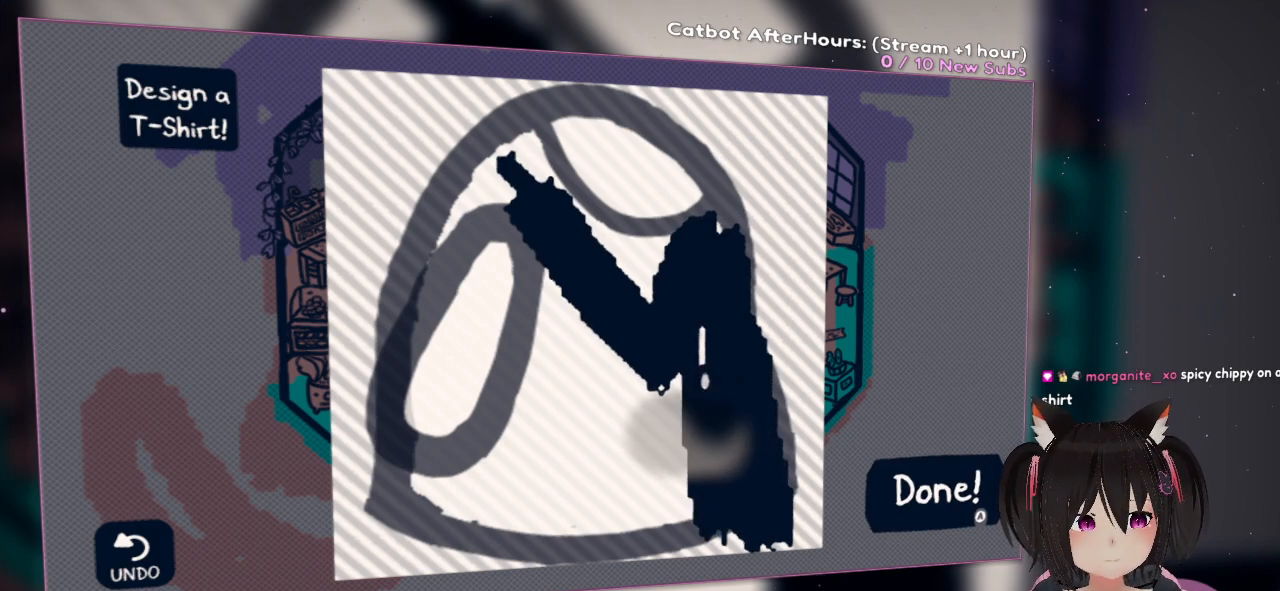
{"dt_ms": 500, "buttons": ["R2"], "left_stick": "center", "right_stick": "down", "events": [[450, "right_stick", "down"]]}
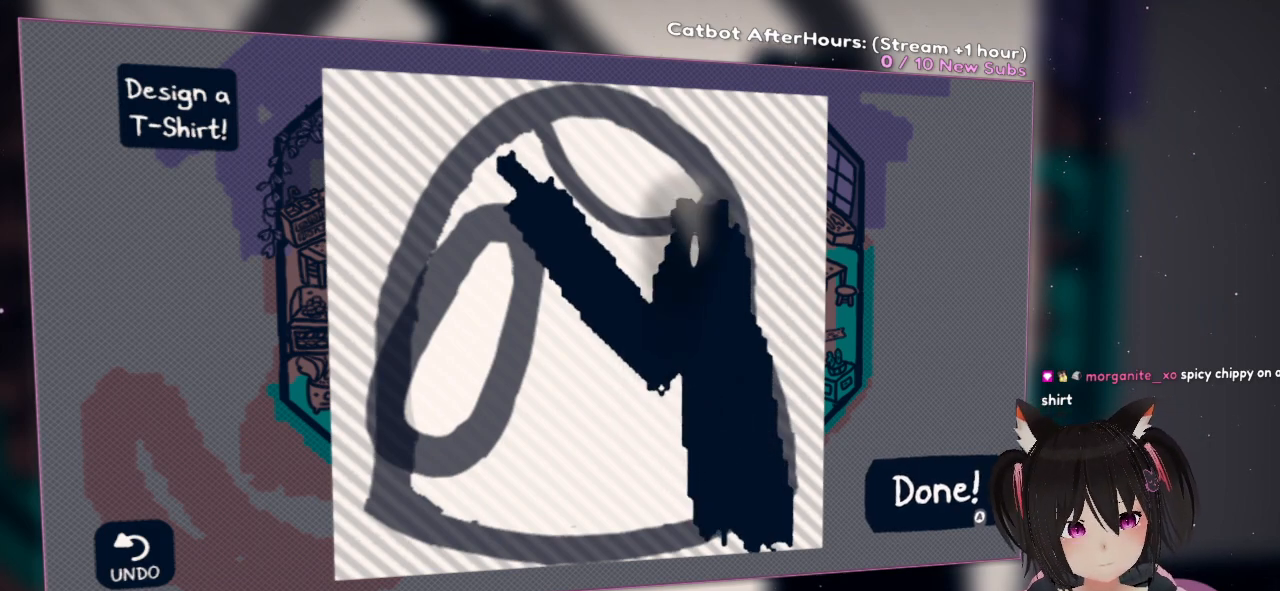
{"dt_ms": 500, "buttons": ["R2"], "left_stick": "center", "right_stick": "down", "events": []}
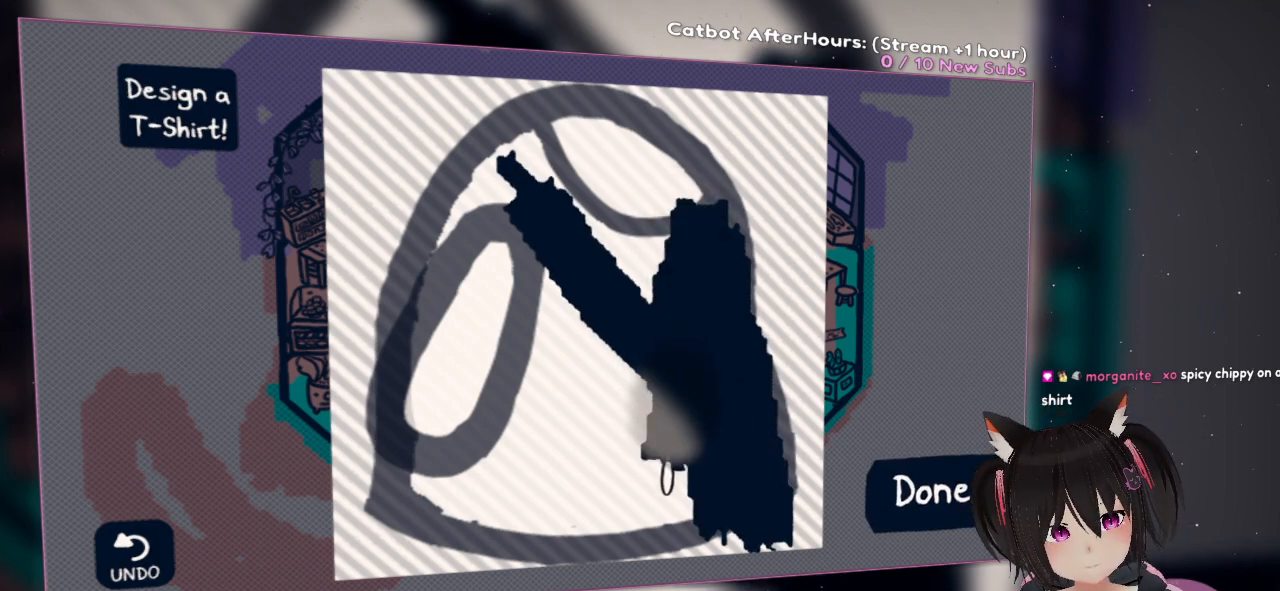
{"dt_ms": 500, "buttons": ["R2"], "left_stick": "center", "right_stick": "up-right", "events": [[317, "right_stick", "up"], [383, "right_stick", "up-right"]]}
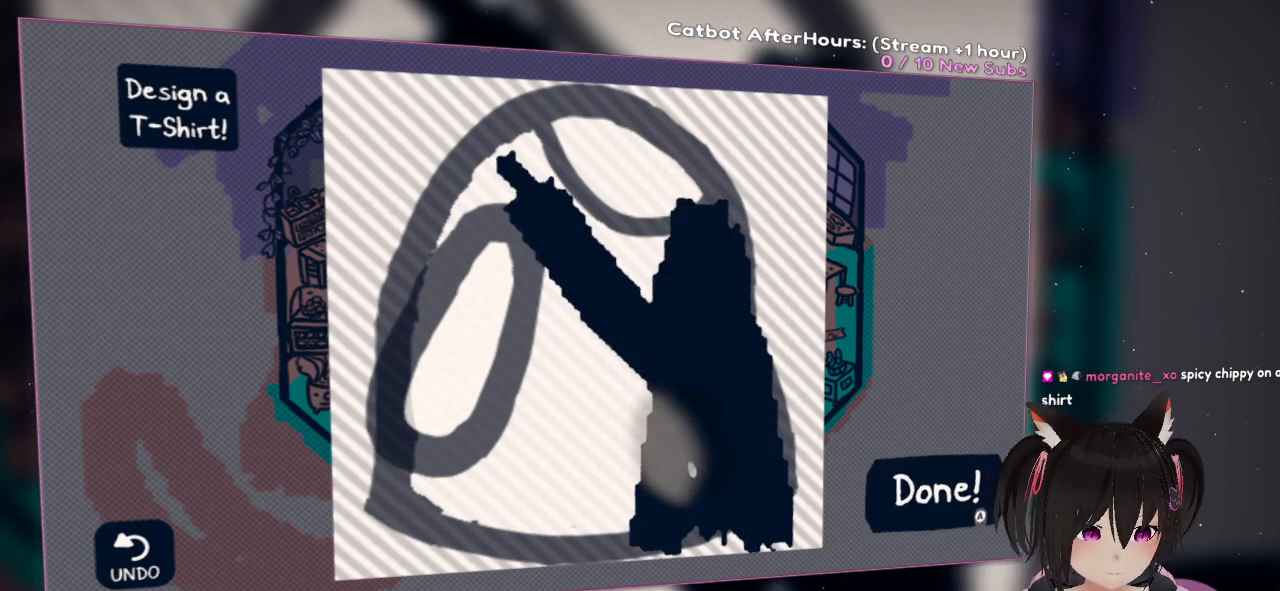
{"dt_ms": 500, "buttons": ["R2"], "left_stick": "center", "right_stick": "left", "events": [[183, "right_stick", "down"], [450, "right_stick", "left"]]}
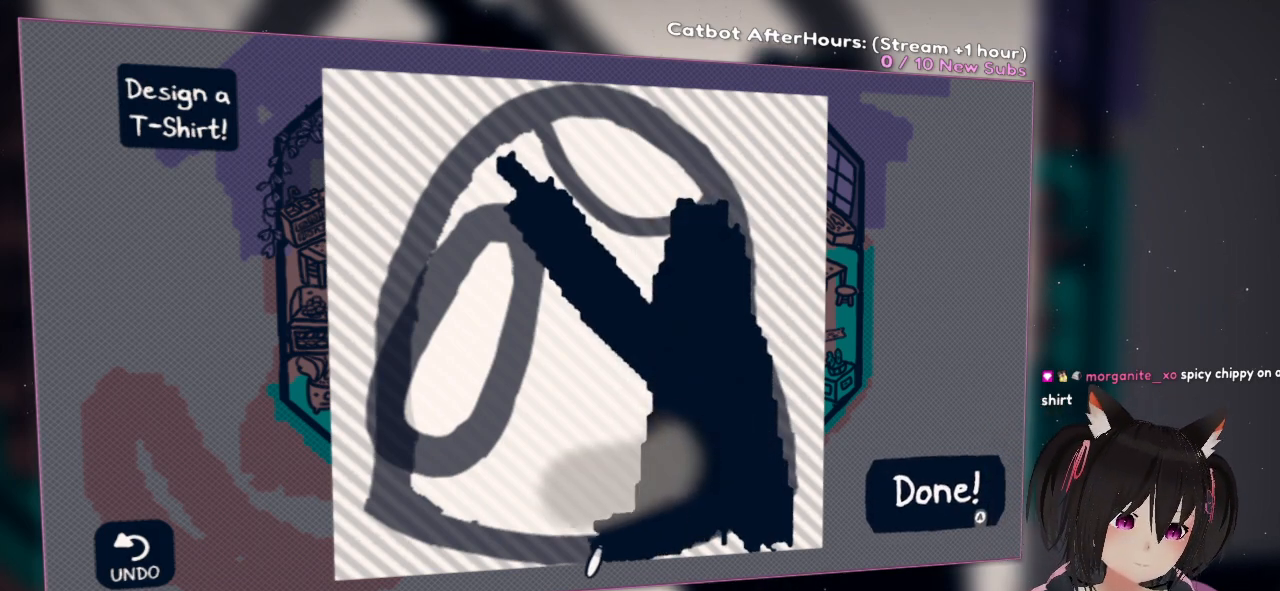
{"dt_ms": 500, "buttons": ["R2"], "left_stick": "center", "right_stick": "up-left", "events": [[500, "right_stick", "up-left"]]}
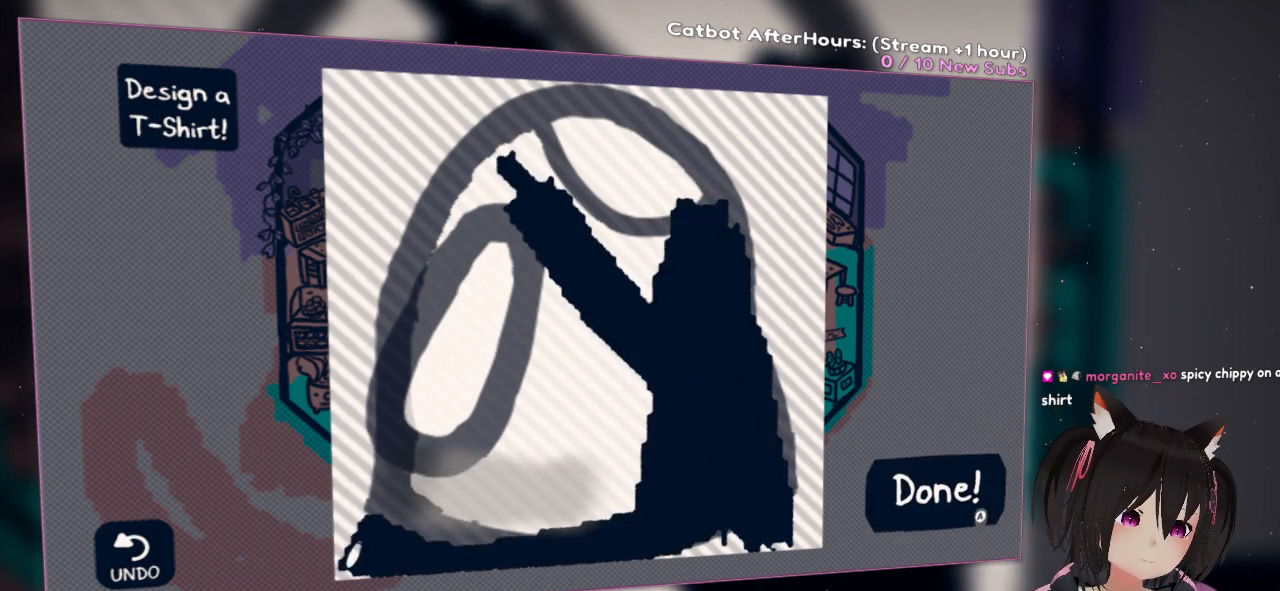
{"dt_ms": 500, "buttons": ["R2"], "left_stick": "center", "right_stick": "up-right", "events": [[183, "right_stick", "up"], [383, "right_stick", "up-right"]]}
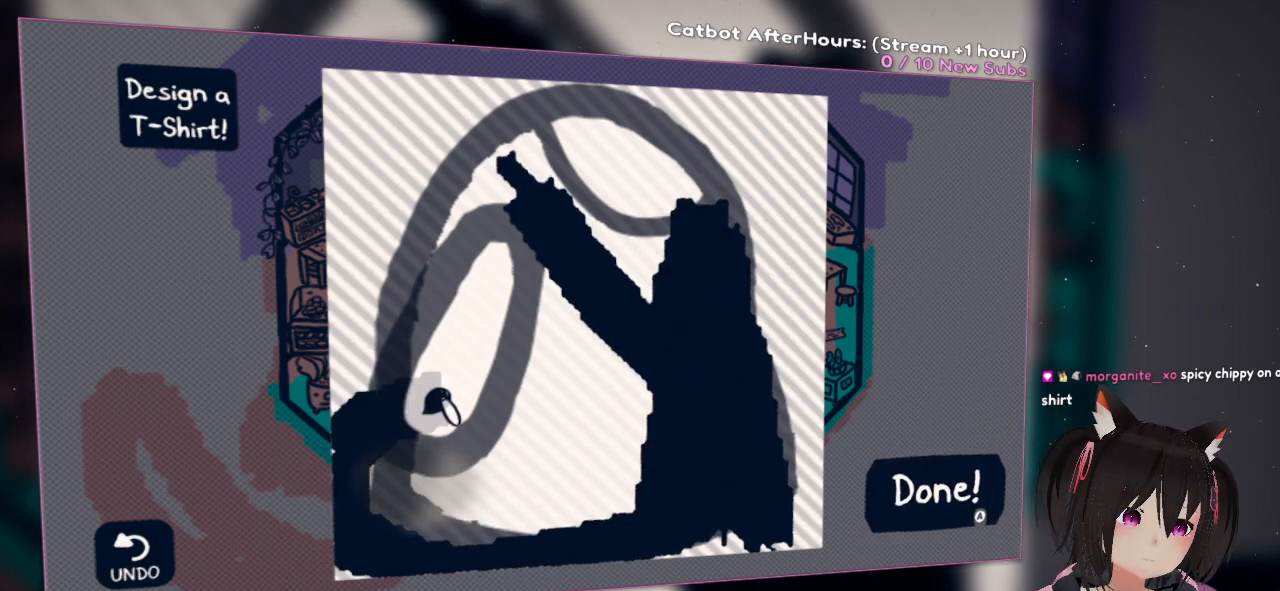
{"dt_ms": 500, "buttons": ["R2"], "left_stick": "center", "right_stick": "right", "events": [[17, "right_stick", "right"]]}
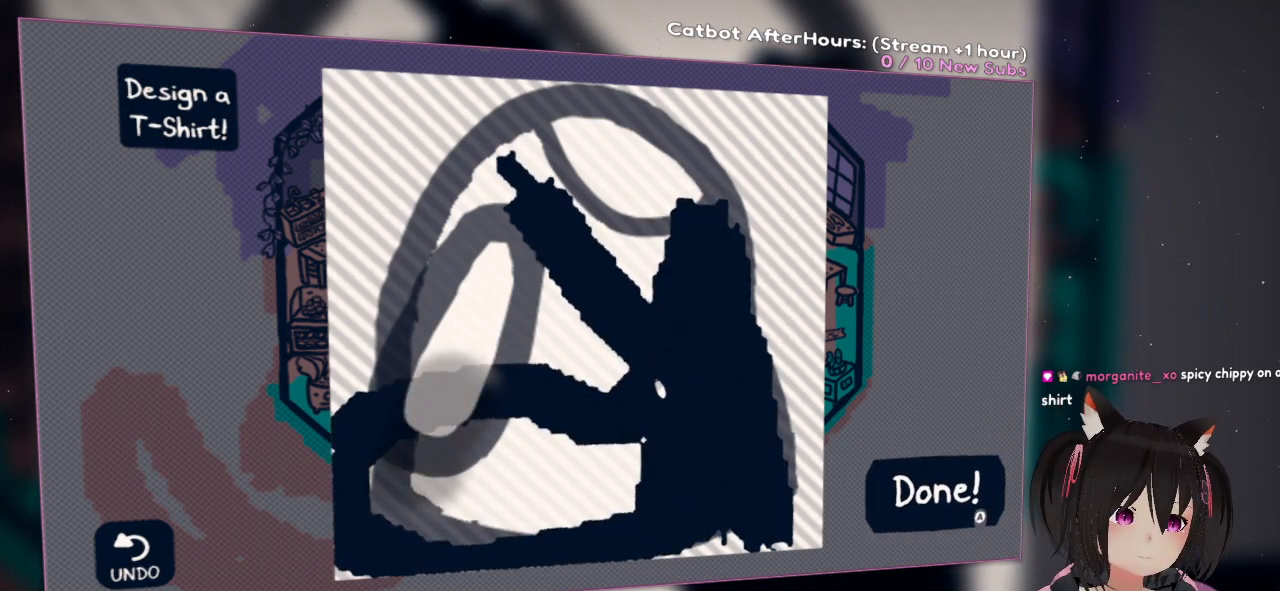
{"dt_ms": 500, "buttons": [], "left_stick": "center", "right_stick": "center", "events": [[17, "right_stick", "up-right"], [150, "R2", "up"], [183, "right_stick", "center"]]}